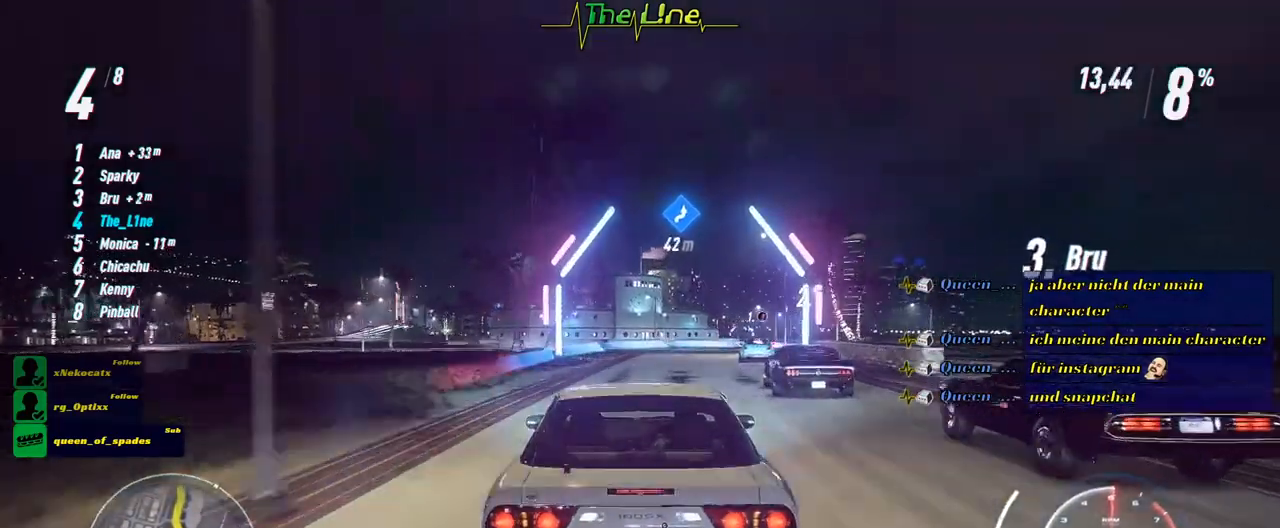
Gameplay with a controller (Xbox layout); each line is a JSON object with the inputs held at the frame after it. "events" lists button and stick changes between this image and that frame as [ms after this image, input, new state], when the widget could be followed in between.
{"buttons": ["R2"], "left_stick": "right", "right_stick": "center", "events": [[183, "left_stick", "right"]]}
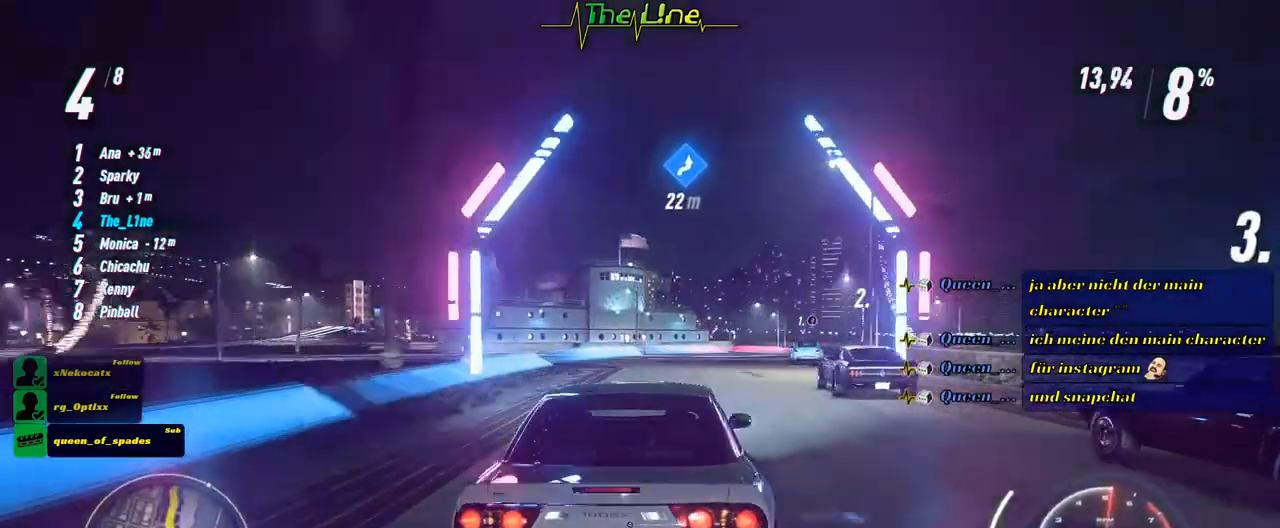
{"buttons": ["R2"], "left_stick": "center", "right_stick": "center", "events": [[150, "left_stick", "center"], [267, "left_stick", "right"], [384, "left_stick", "center"]]}
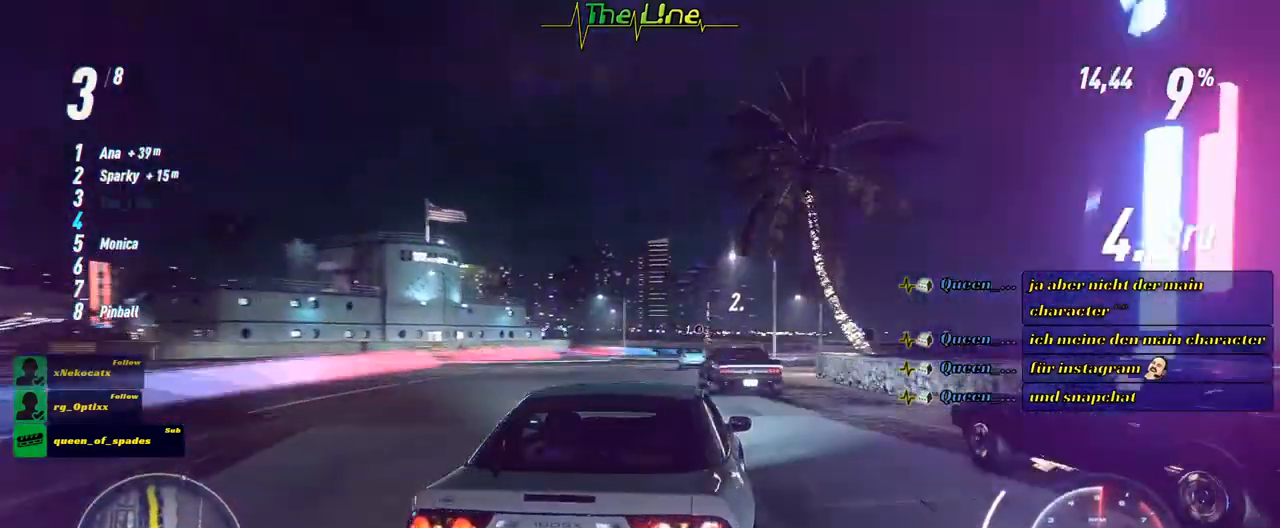
{"buttons": ["R2"], "left_stick": "center", "right_stick": "center", "events": [[83, "left_stick", "left"], [133, "left_stick", "up-left"], [250, "left_stick", "center"]]}
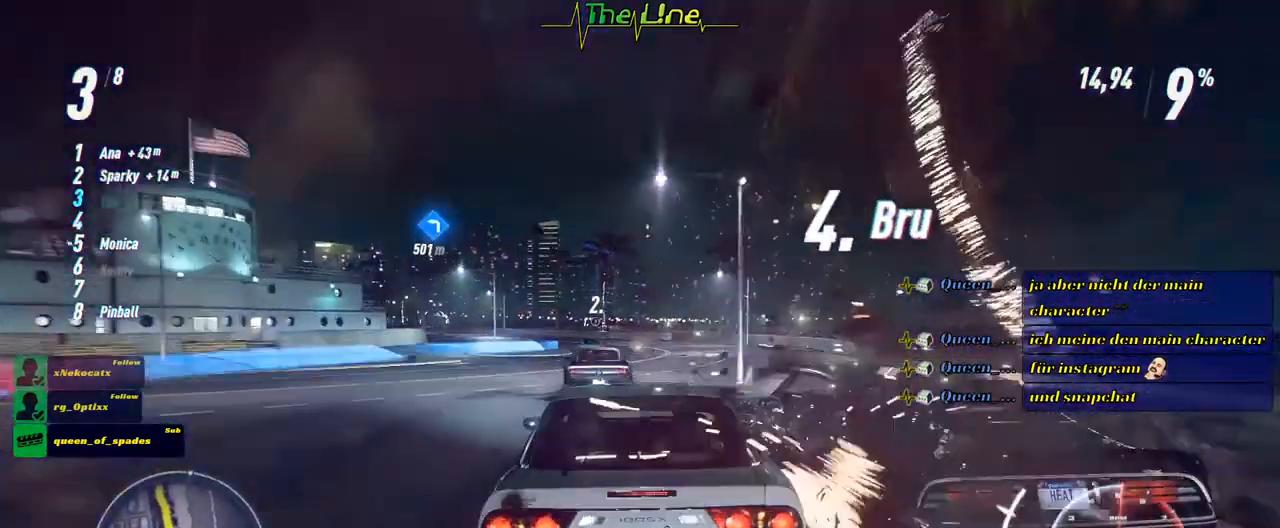
{"buttons": ["R2"], "left_stick": "right", "right_stick": "center", "events": [[350, "left_stick", "right"]]}
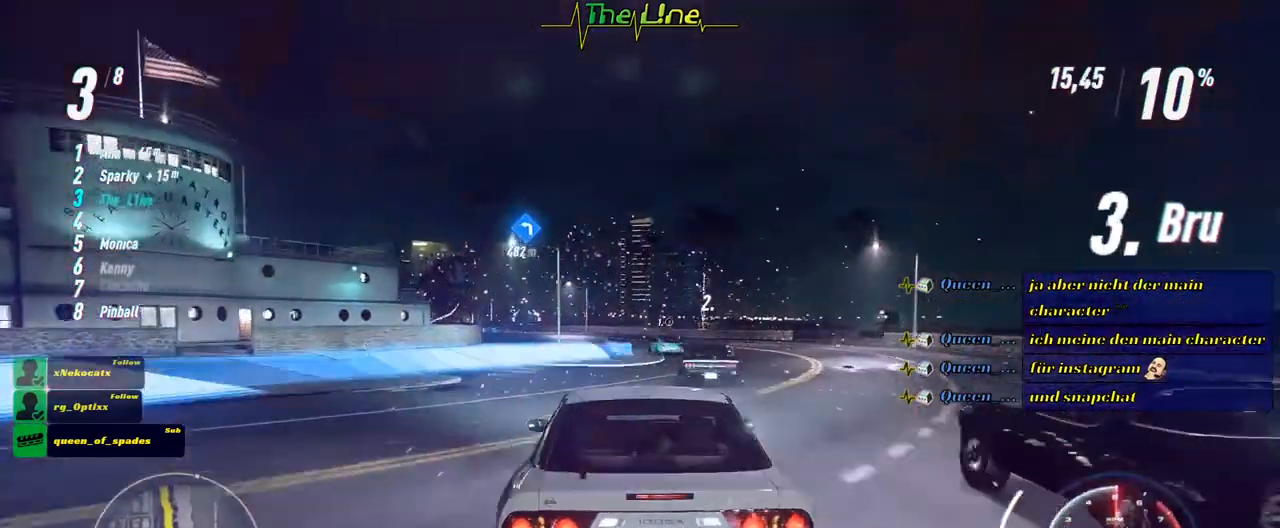
{"buttons": ["R2"], "left_stick": "left", "right_stick": "center", "events": [[33, "left_stick", "center"], [450, "left_stick", "left"]]}
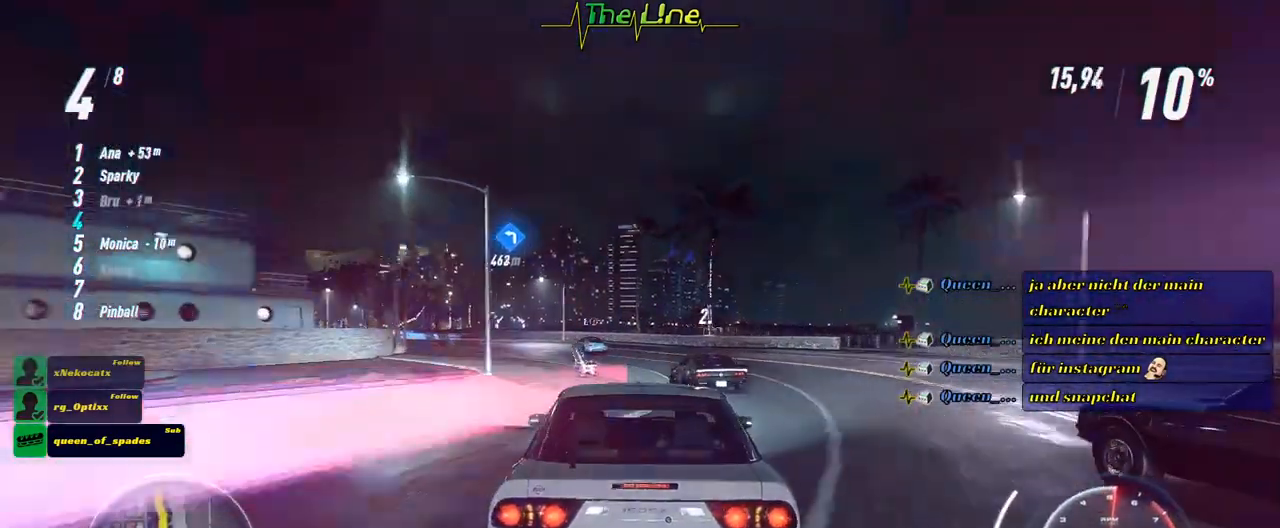
{"buttons": ["R2"], "left_stick": "left", "right_stick": "center", "events": [[84, "left_stick", "center"], [150, "left_stick", "left"]]}
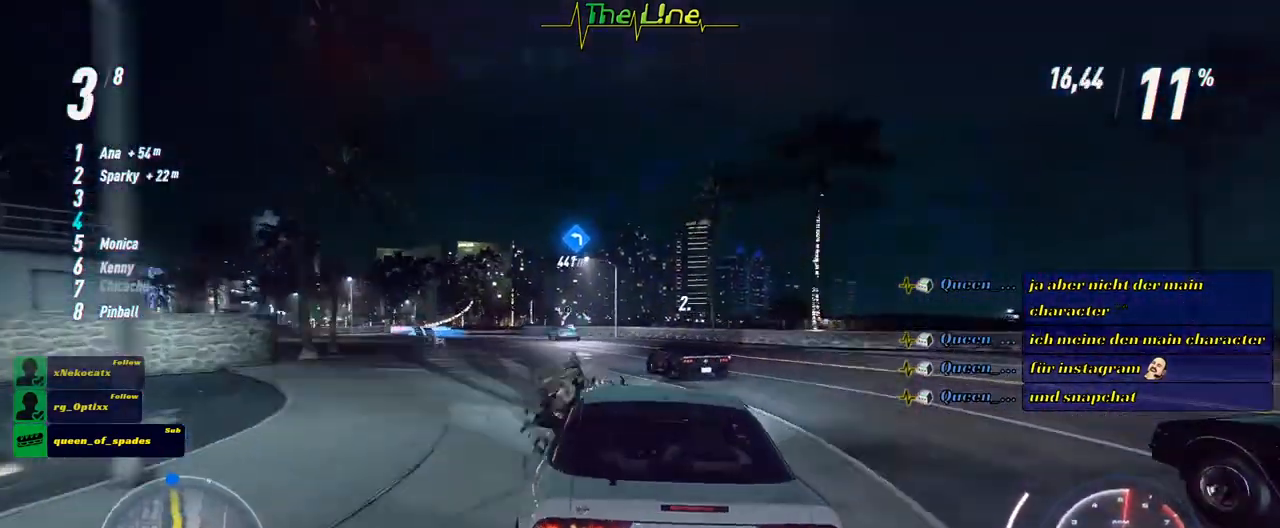
{"buttons": ["R2"], "left_stick": "center", "right_stick": "center", "events": [[33, "left_stick", "center"]]}
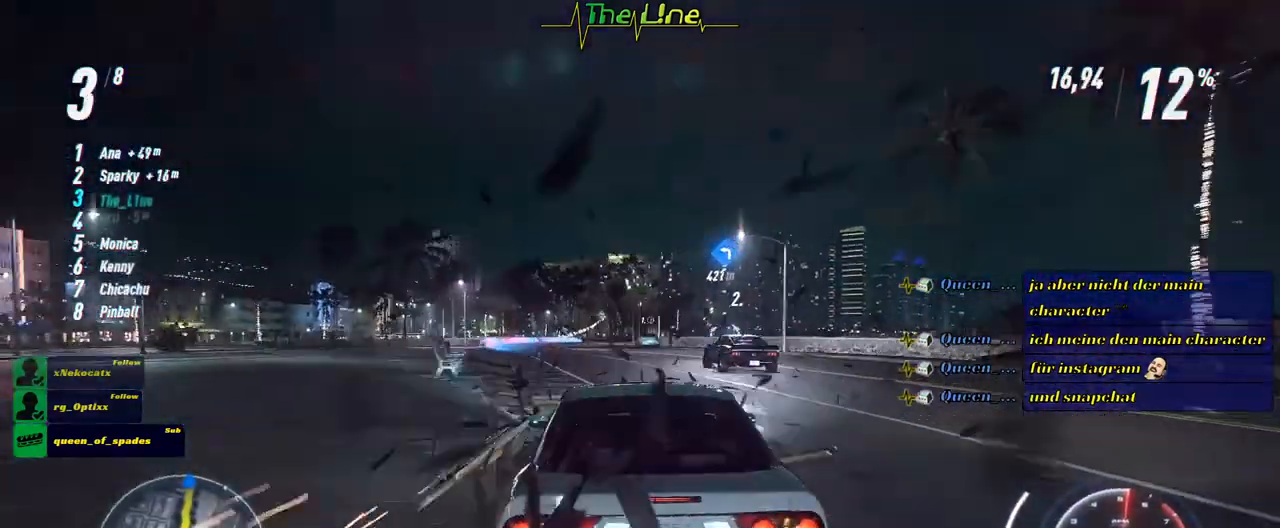
{"buttons": ["R2"], "left_stick": "center", "right_stick": "center", "events": [[83, "left_stick", "up-left"], [167, "left_stick", "center"], [317, "left_stick", "left"], [451, "left_stick", "center"]]}
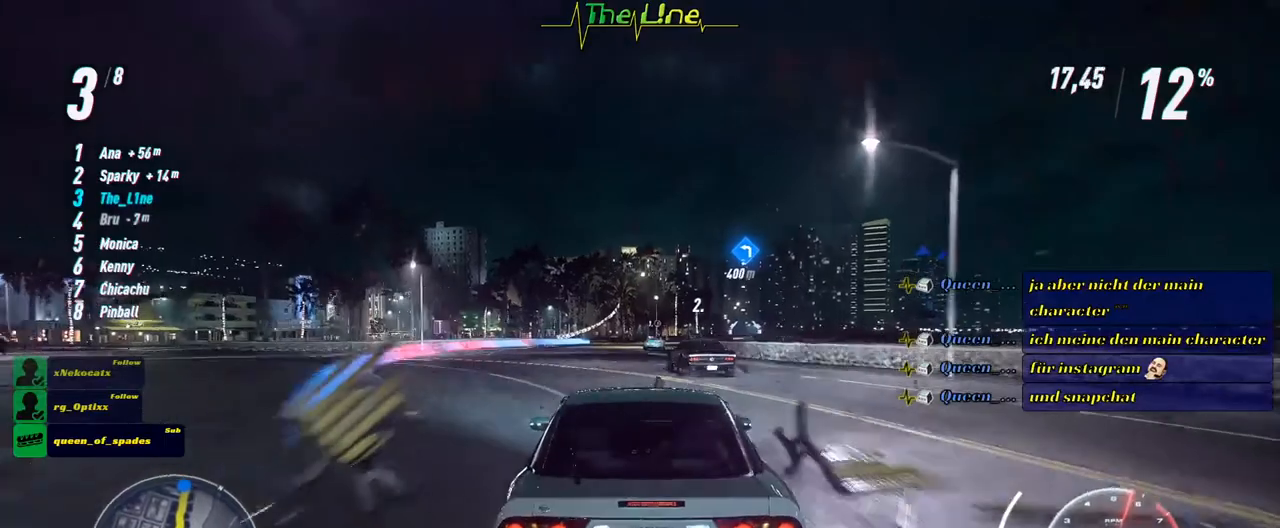
{"buttons": ["R2"], "left_stick": "center", "right_stick": "center", "events": []}
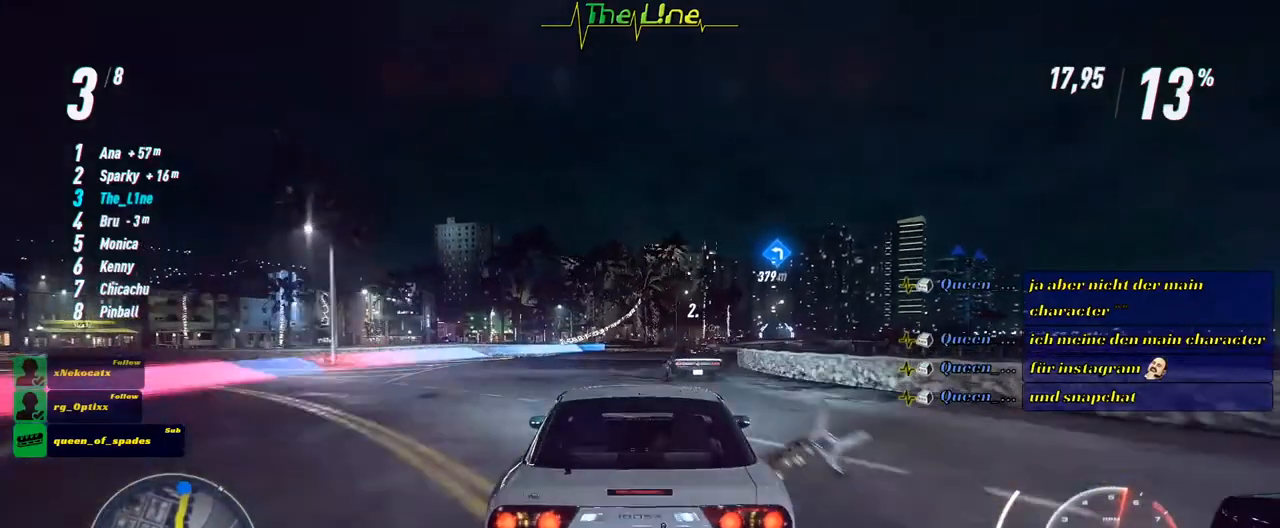
{"buttons": ["R2"], "left_stick": "center", "right_stick": "center", "events": [[300, "left_stick", "right"], [467, "left_stick", "center"]]}
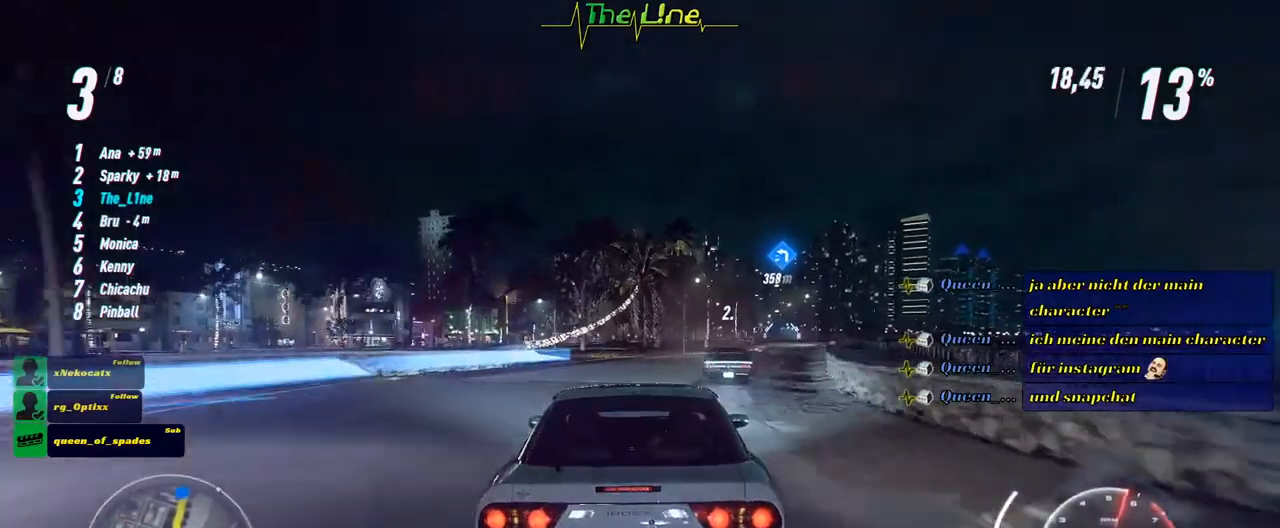
{"buttons": ["R2"], "left_stick": "right", "right_stick": "center", "events": [[66, "left_stick", "right"], [250, "left_stick", "center"], [483, "left_stick", "right"]]}
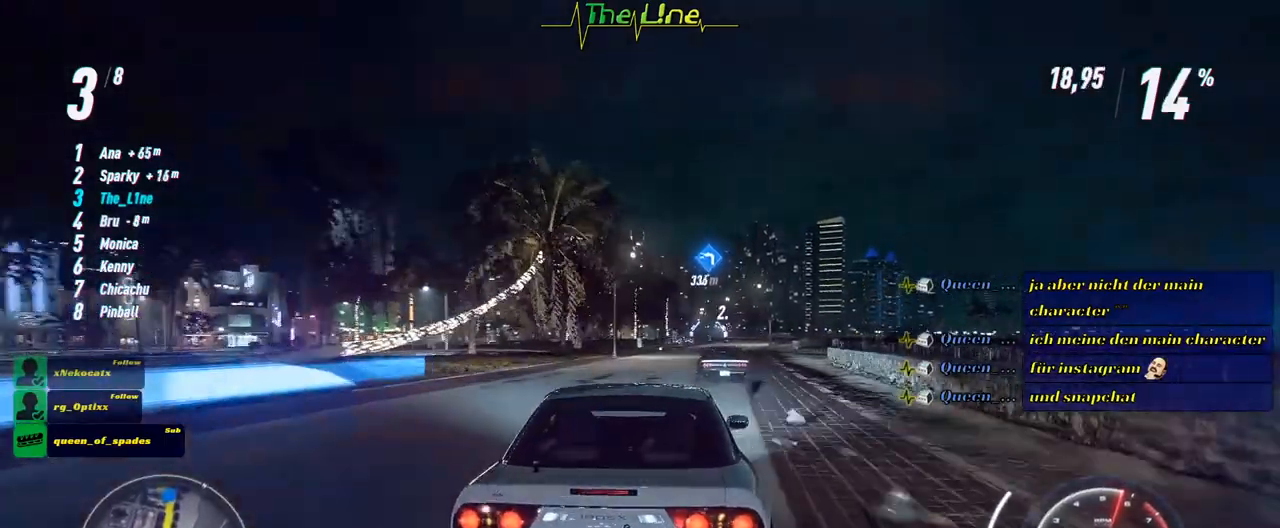
{"buttons": ["R2"], "left_stick": "right", "right_stick": "center", "events": [[134, "left_stick", "center"], [501, "left_stick", "right"]]}
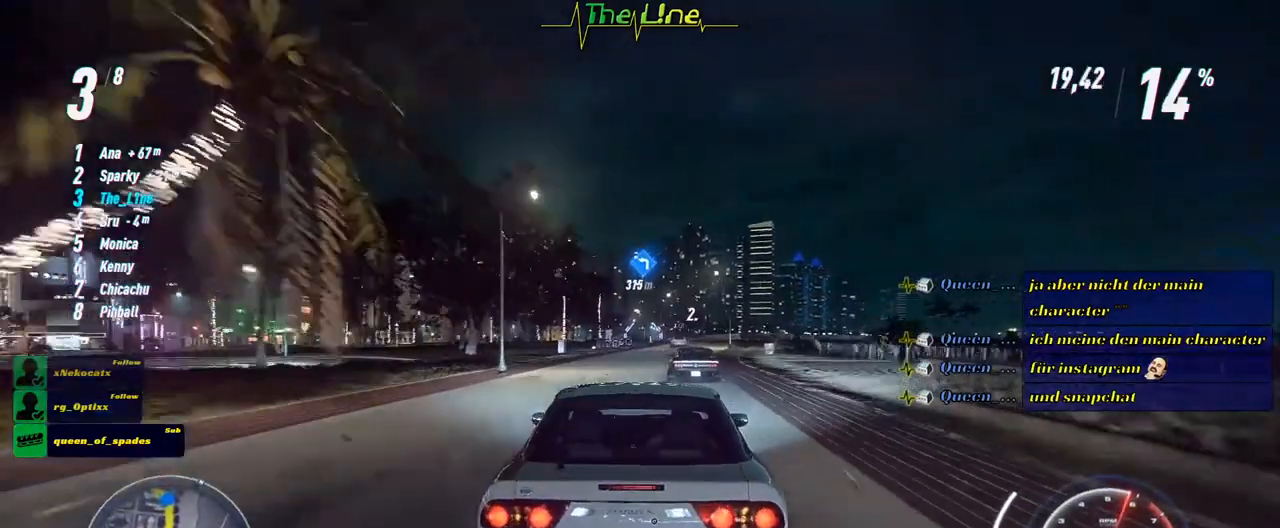
{"buttons": ["R2"], "left_stick": "center", "right_stick": "center", "events": [[133, "left_stick", "center"], [383, "left_stick", "right"], [483, "left_stick", "center"]]}
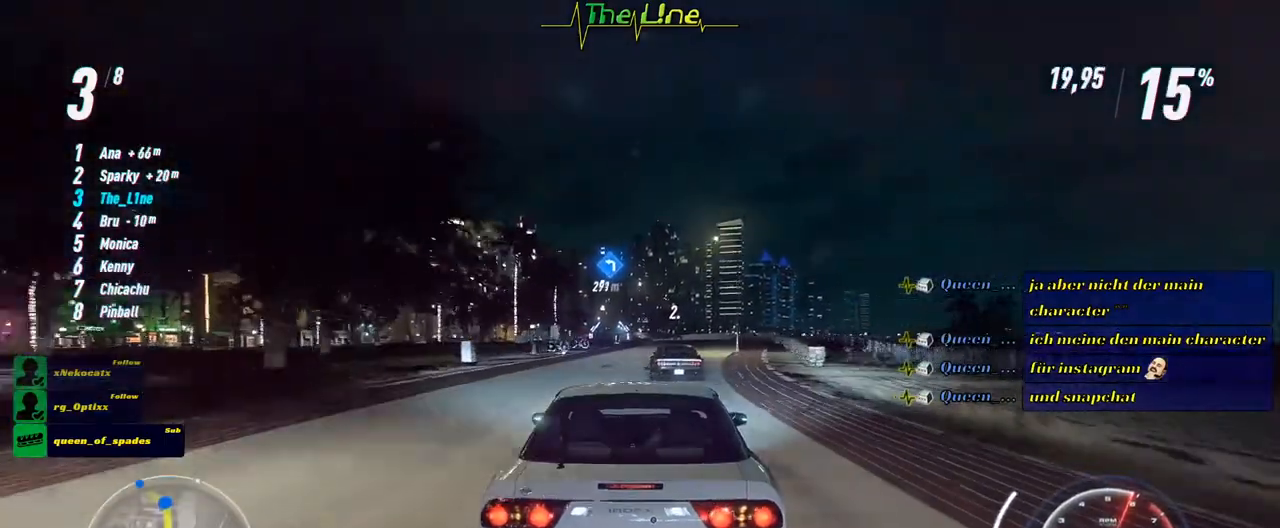
{"buttons": ["R2"], "left_stick": "center", "right_stick": "center", "events": []}
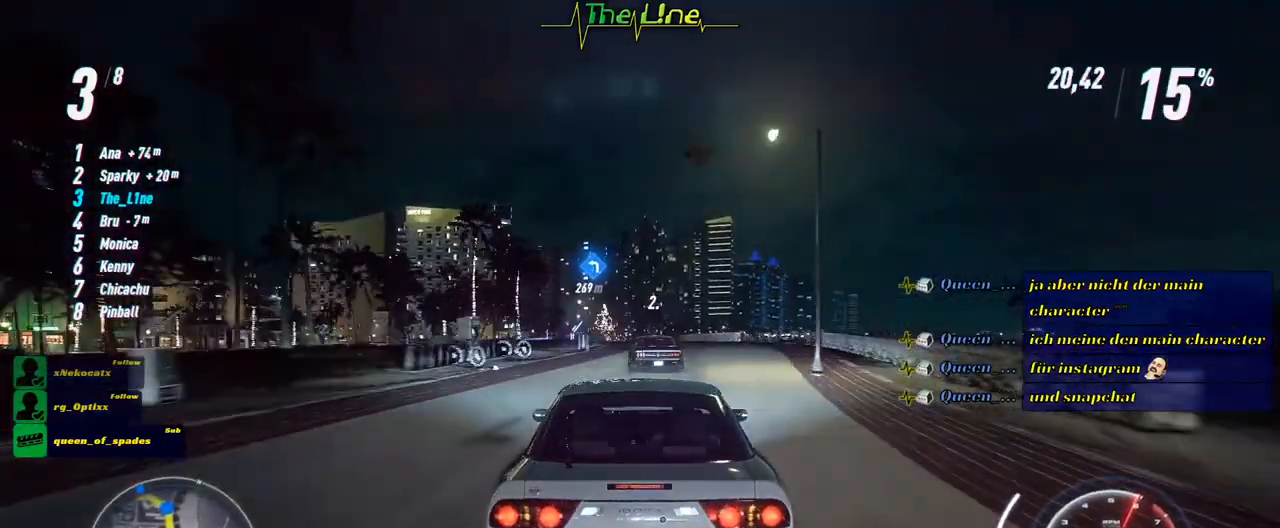
{"buttons": ["R2"], "left_stick": "center", "right_stick": "center", "events": [[216, "left_stick", "left"], [267, "left_stick", "up-left"], [400, "left_stick", "center"]]}
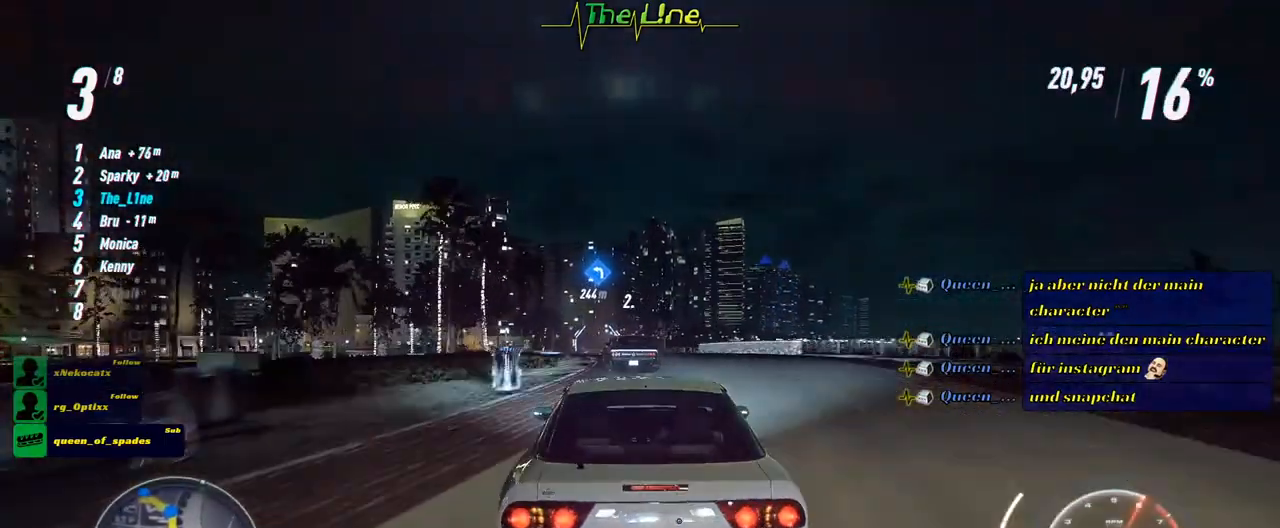
{"buttons": ["R2"], "left_stick": "left", "right_stick": "center", "events": [[83, "left_stick", "left"], [217, "left_stick", "center"], [501, "left_stick", "left"]]}
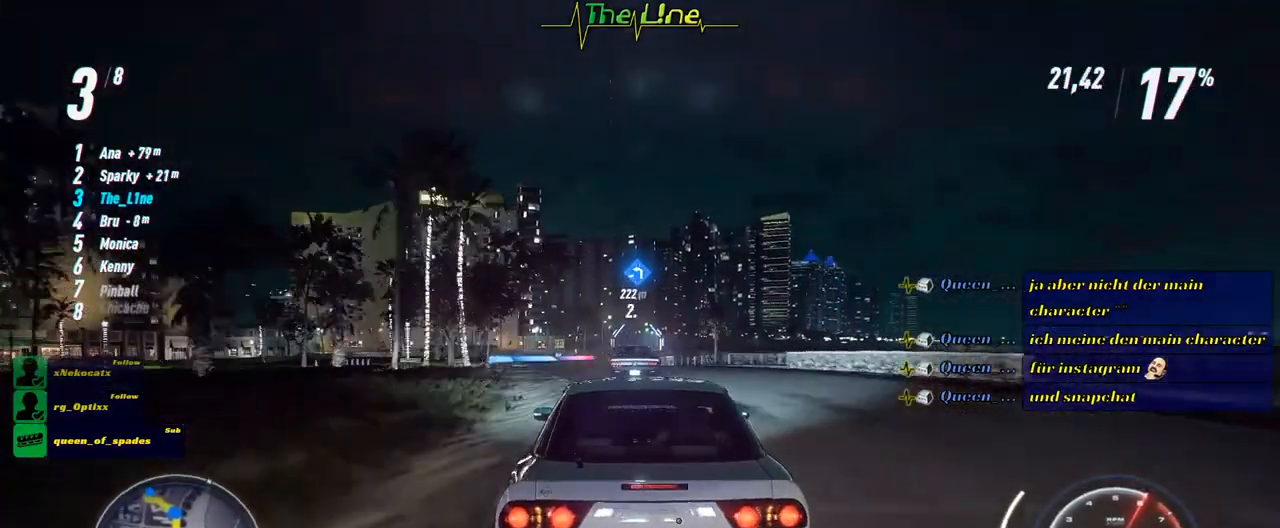
{"buttons": ["R2"], "left_stick": "center", "right_stick": "center", "events": [[16, "left_stick", "up-left"], [200, "left_stick", "center"]]}
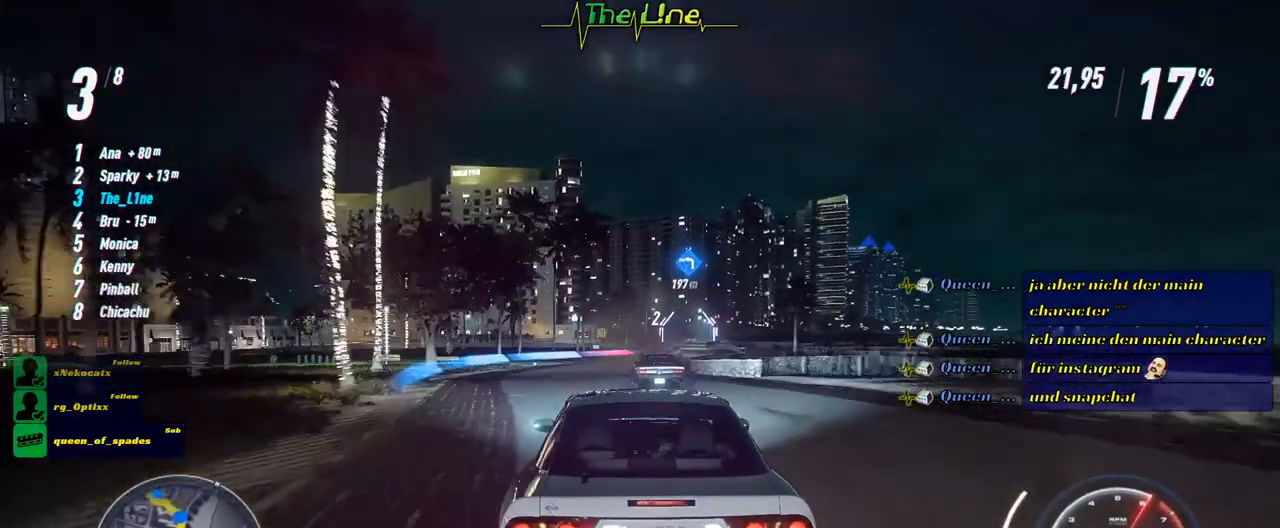
{"buttons": ["R2"], "left_stick": "right", "right_stick": "center", "events": [[417, "left_stick", "right"]]}
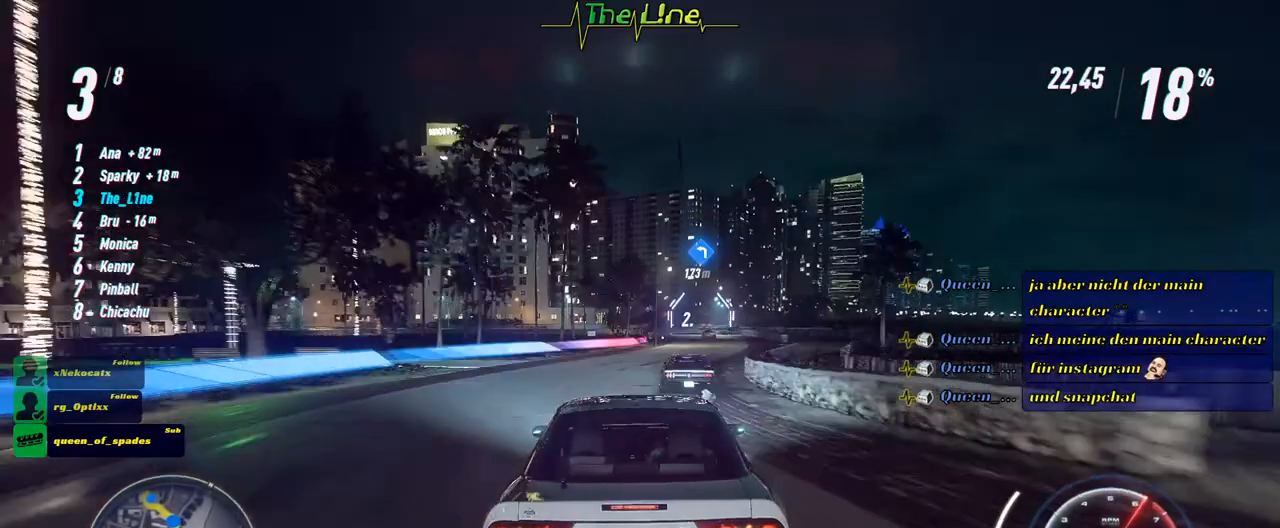
{"buttons": ["R2"], "left_stick": "right", "right_stick": "center", "events": [[133, "left_stick", "center"], [483, "left_stick", "right"]]}
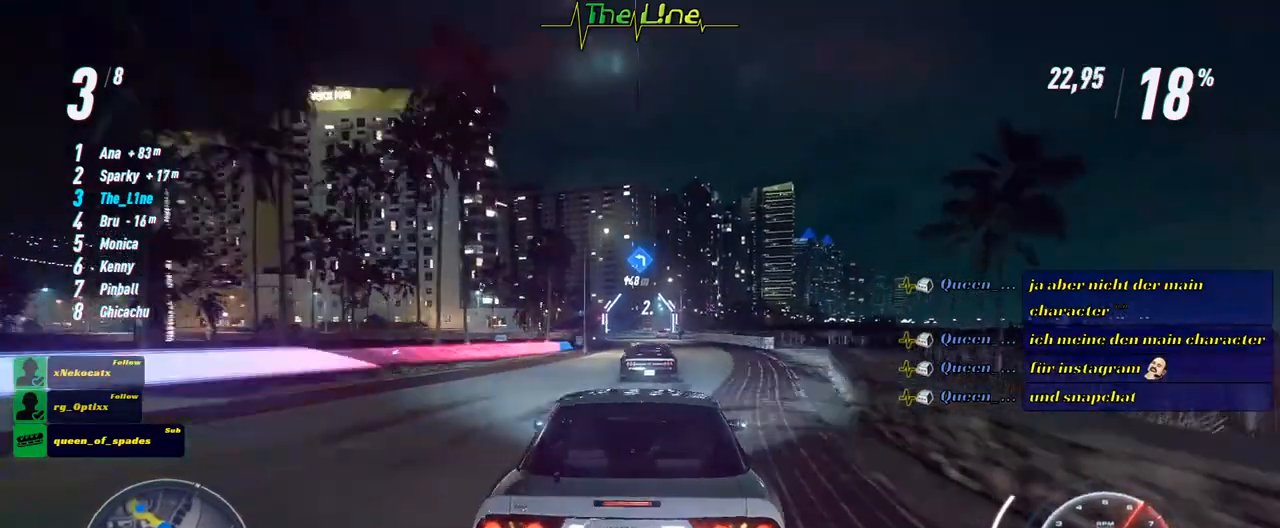
{"buttons": ["R2"], "left_stick": "center", "right_stick": "center", "events": [[83, "left_stick", "center"]]}
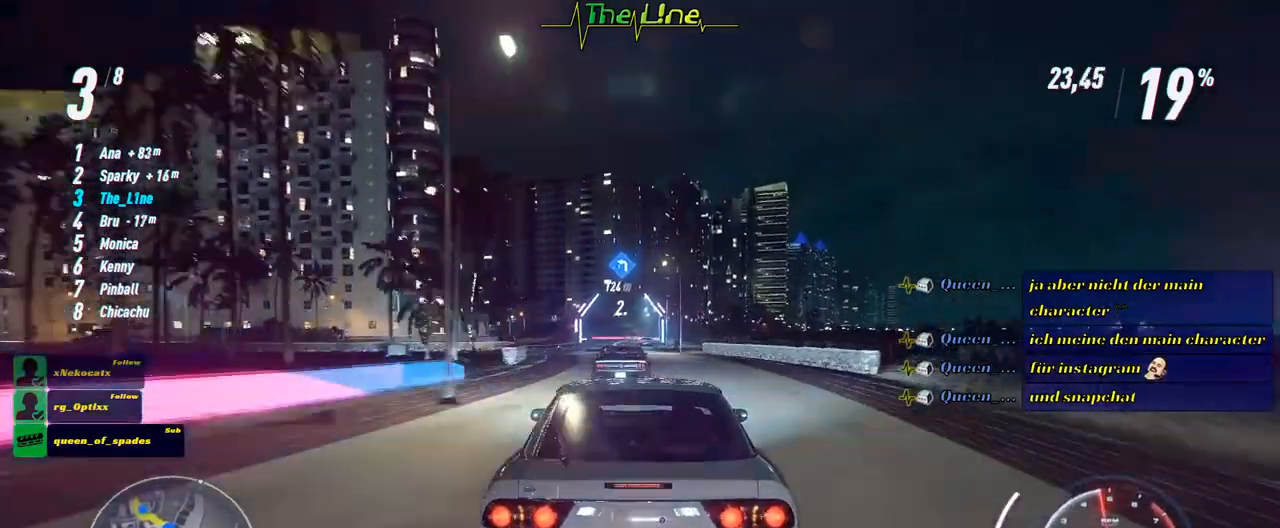
{"buttons": ["R2"], "left_stick": "center", "right_stick": "center", "events": [[116, "left_stick", "left"], [233, "left_stick", "center"]]}
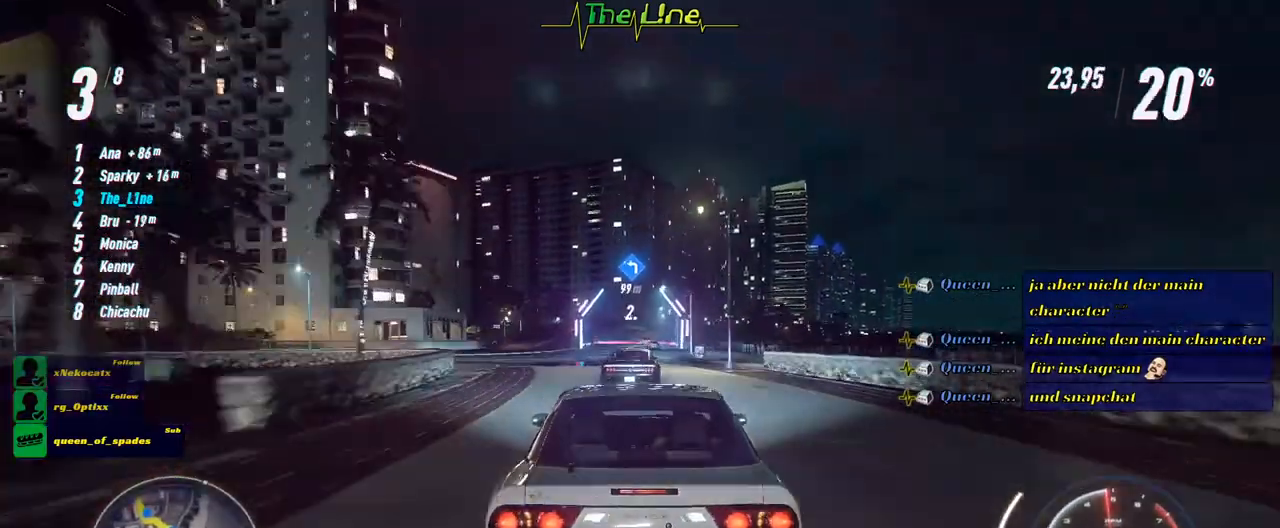
{"buttons": ["R2"], "left_stick": "center", "right_stick": "center", "events": []}
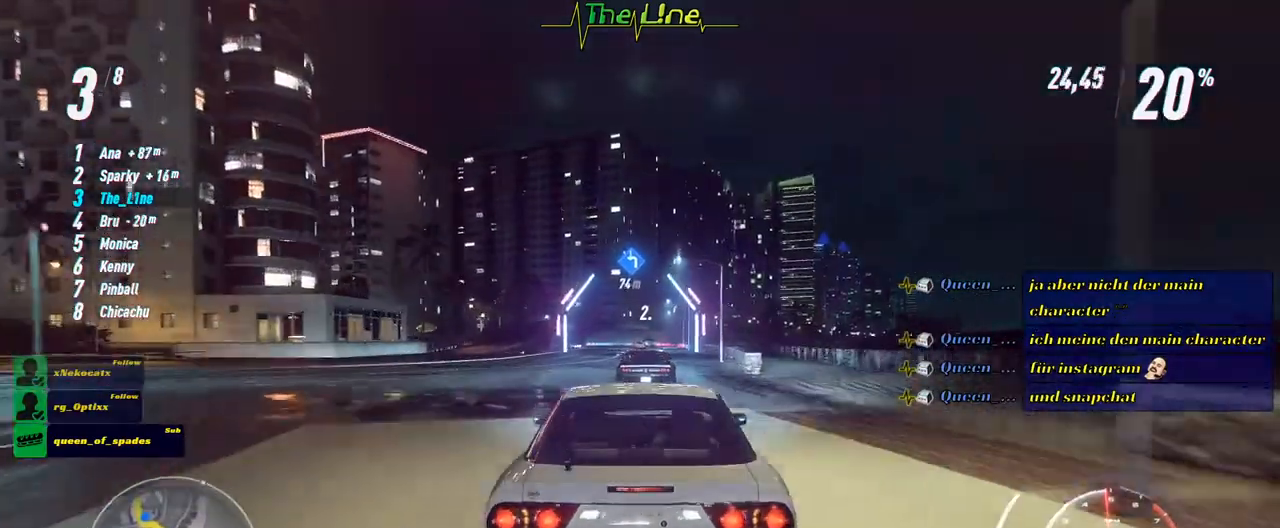
{"buttons": ["R2"], "left_stick": "center", "right_stick": "center", "events": [[33, "left_stick", "right"], [166, "left_stick", "center"]]}
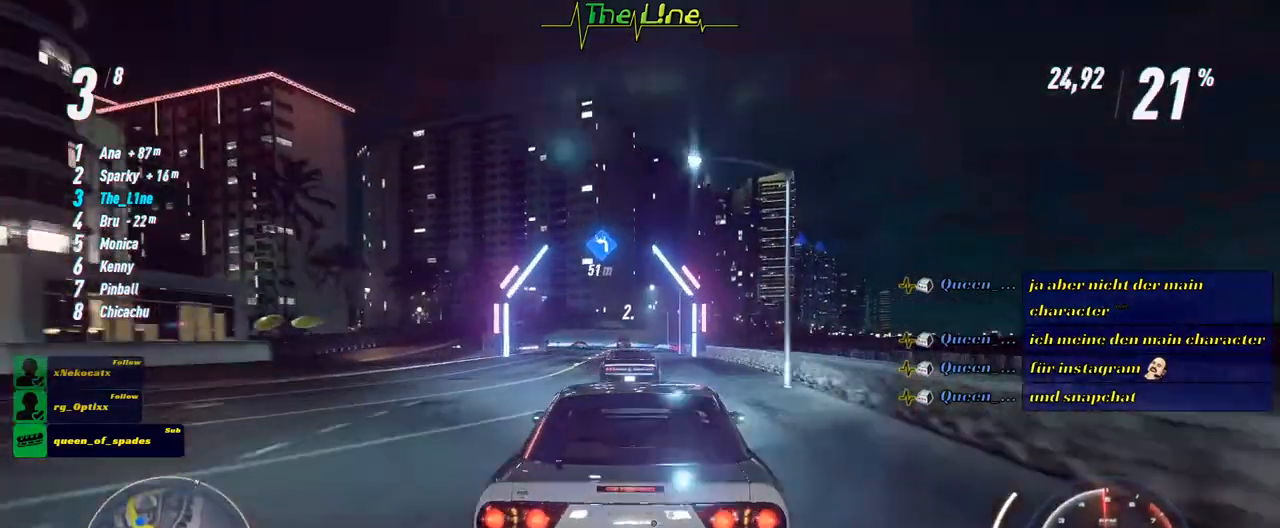
{"buttons": ["R2"], "left_stick": "center", "right_stick": "center", "events": []}
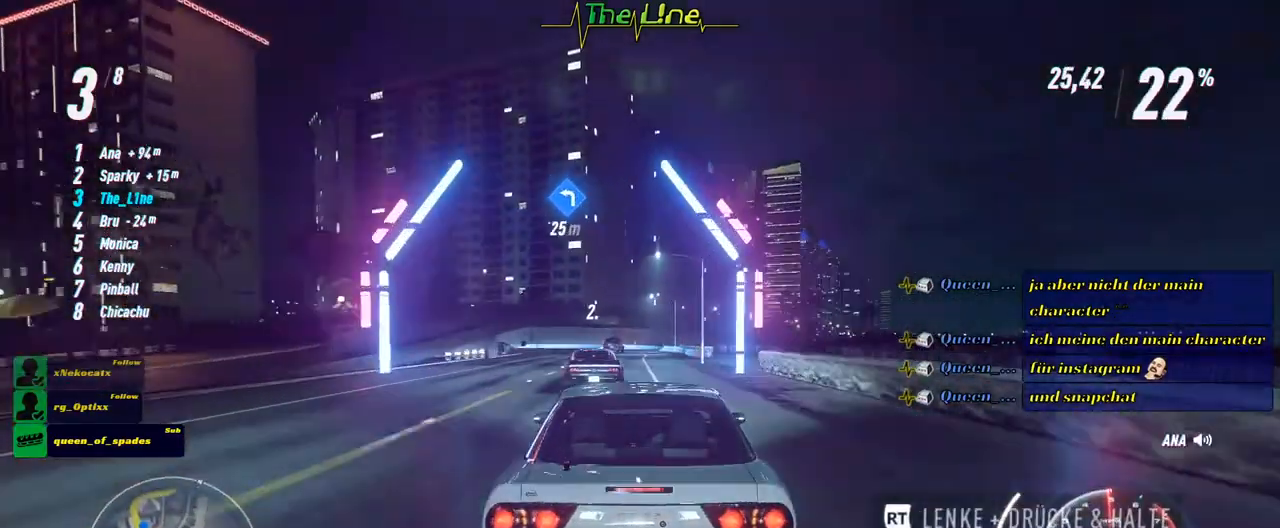
{"buttons": ["L2", "R2"], "left_stick": "left", "right_stick": "center", "events": [[67, "left_stick", "left"], [317, "L2", "down"]]}
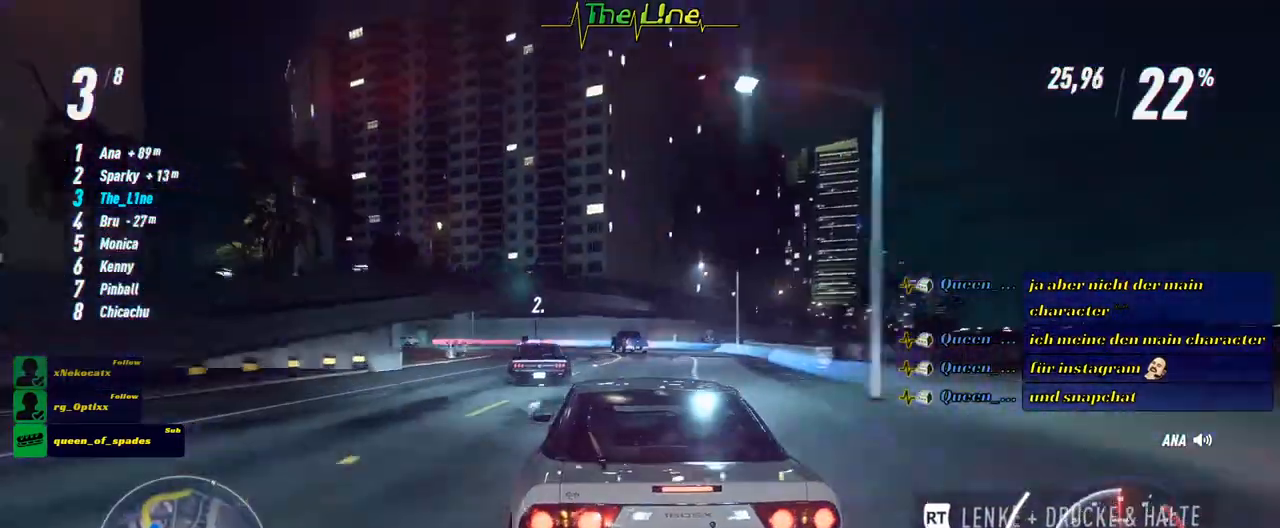
{"buttons": ["L2", "R2"], "left_stick": "left", "right_stick": "center", "events": []}
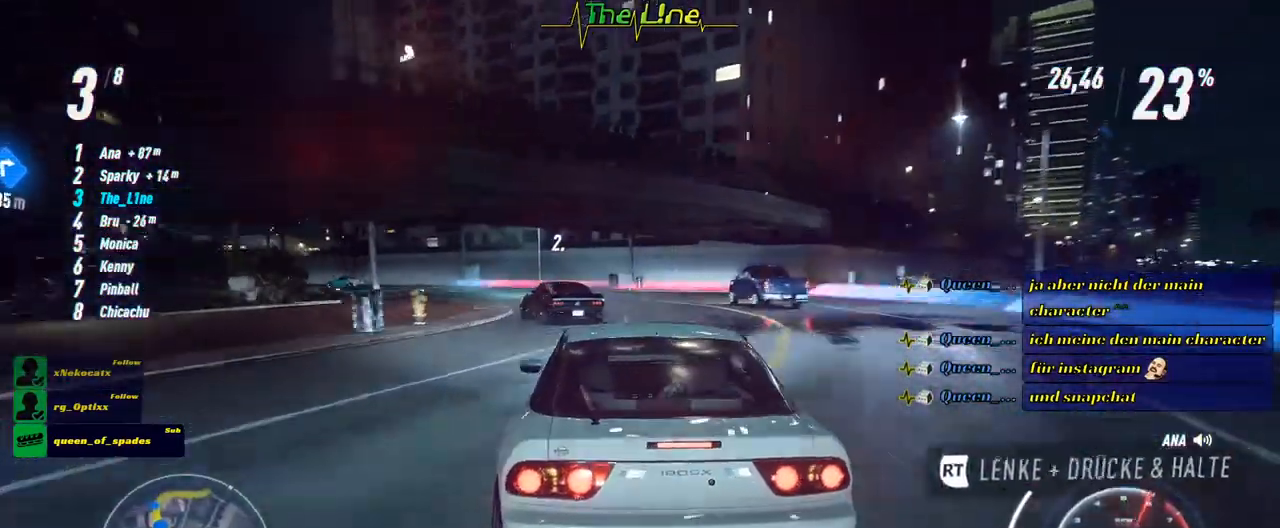
{"buttons": ["R2"], "left_stick": "left", "right_stick": "center", "events": [[83, "X", "down"], [167, "L2", "up"], [417, "X", "up"]]}
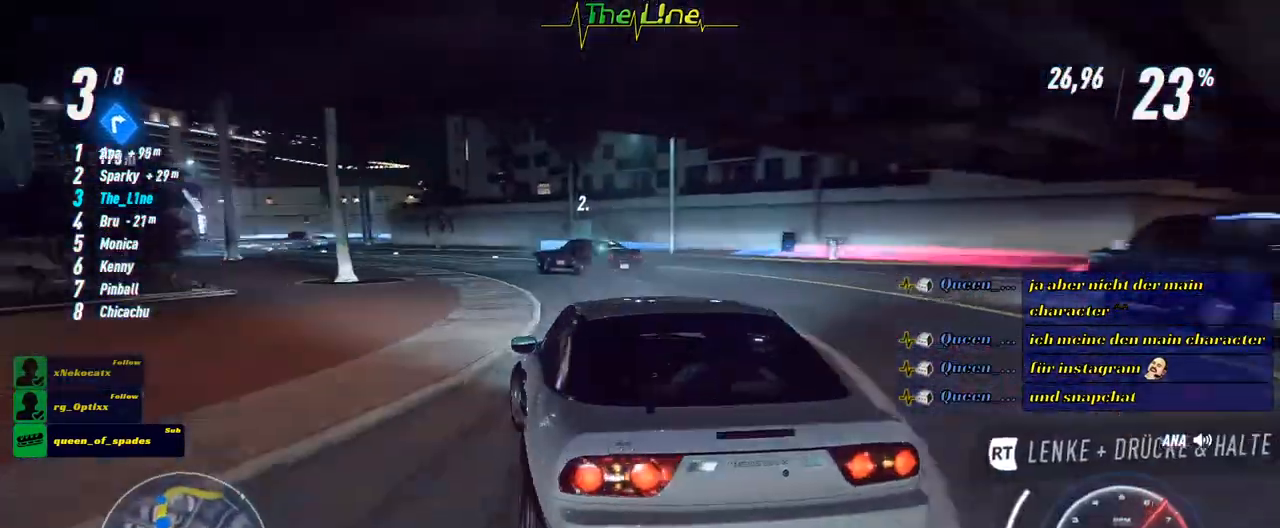
{"buttons": ["R2"], "left_stick": "right", "right_stick": "center", "events": [[167, "left_stick", "center"], [334, "left_stick", "right"]]}